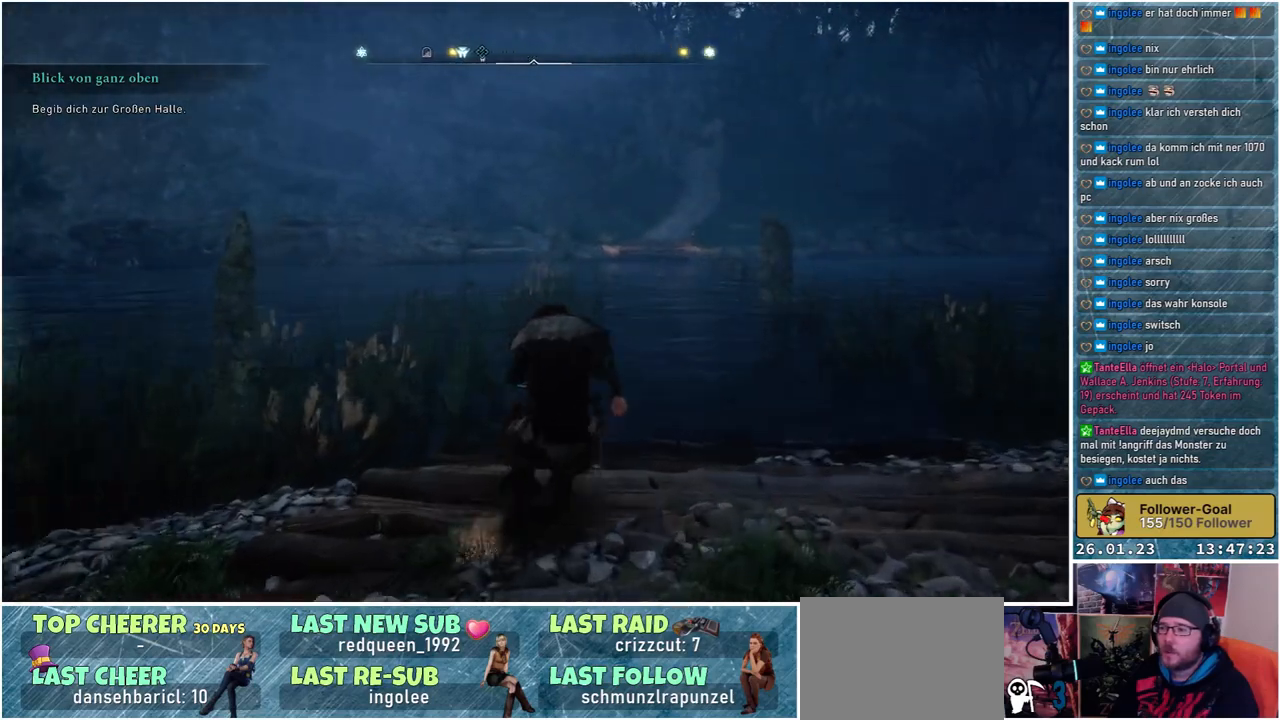
Gameplay with a controller (Xbox layout); each line is a JSON object with the inputs held at the frame after it. "events" lists button and stick changes between this image and that frame as [ms after this image, input, new state], when the widget could be followed in between.
{"buttons": [], "left_stick": "up", "right_stick": "center", "events": [[17, "right_stick", "left"], [400, "right_stick", "center"]]}
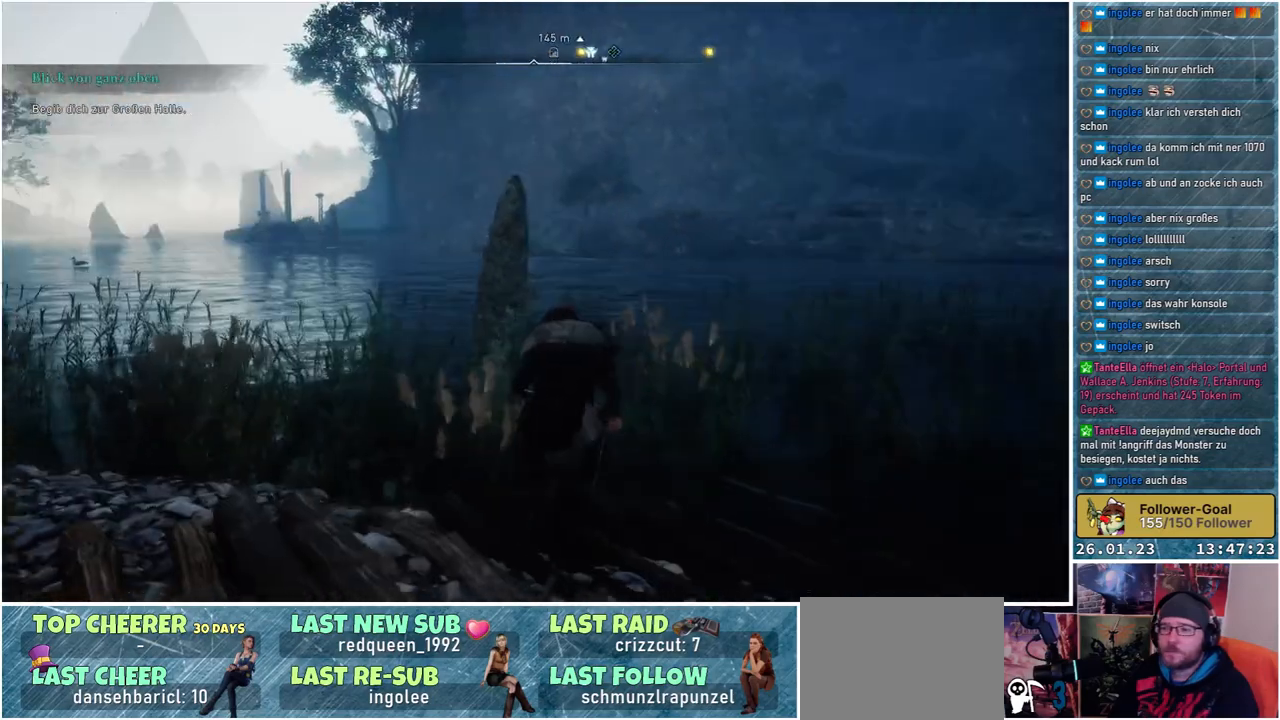
{"buttons": [], "left_stick": "up", "right_stick": "center", "events": []}
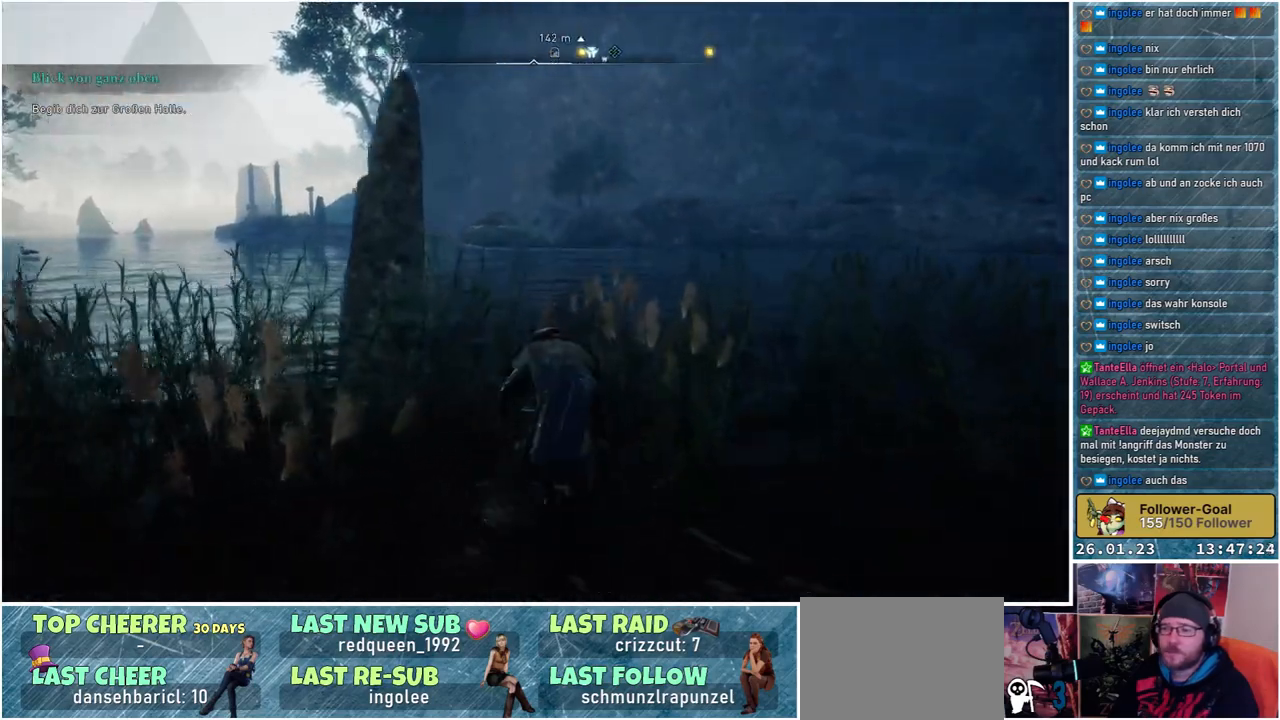
{"buttons": [], "left_stick": "up", "right_stick": "down-left", "events": [[383, "right_stick", "down-left"]]}
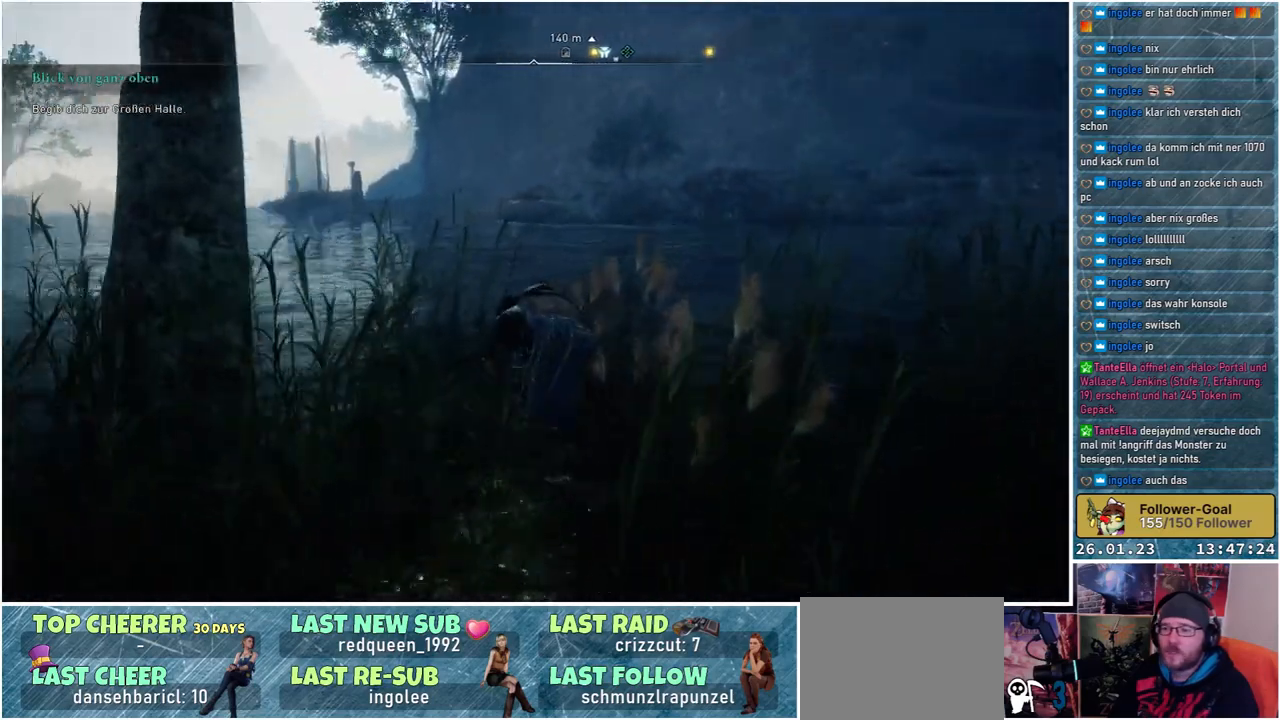
{"buttons": [], "left_stick": "up", "right_stick": "up", "events": [[267, "right_stick", "center"], [483, "right_stick", "up"]]}
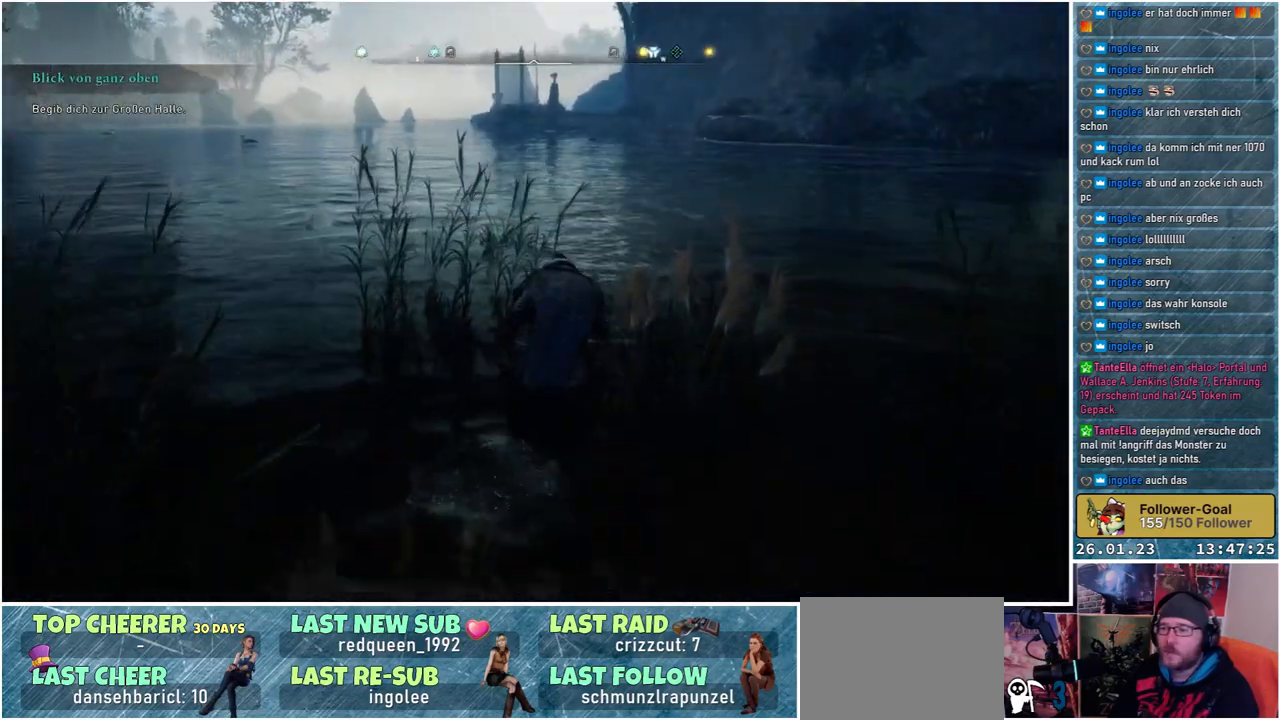
{"buttons": [], "left_stick": "up", "right_stick": "center", "events": [[100, "right_stick", "center"]]}
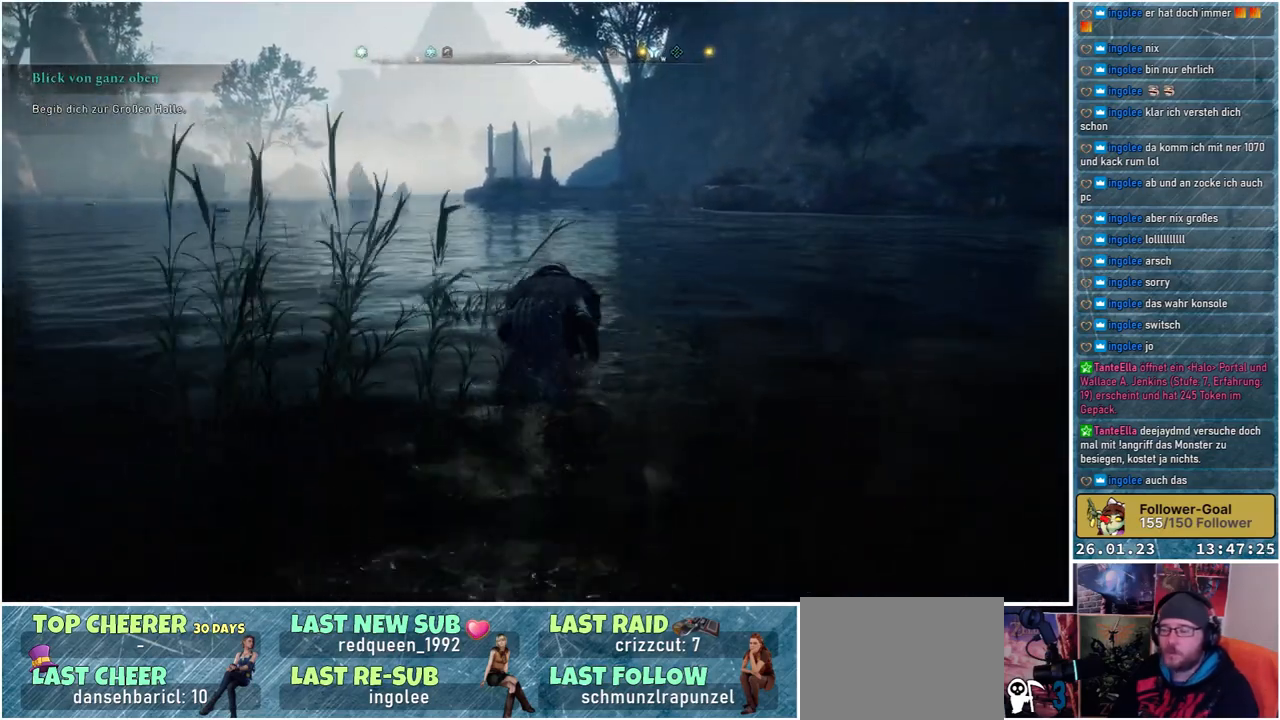
{"buttons": [], "left_stick": "up", "right_stick": "center", "events": []}
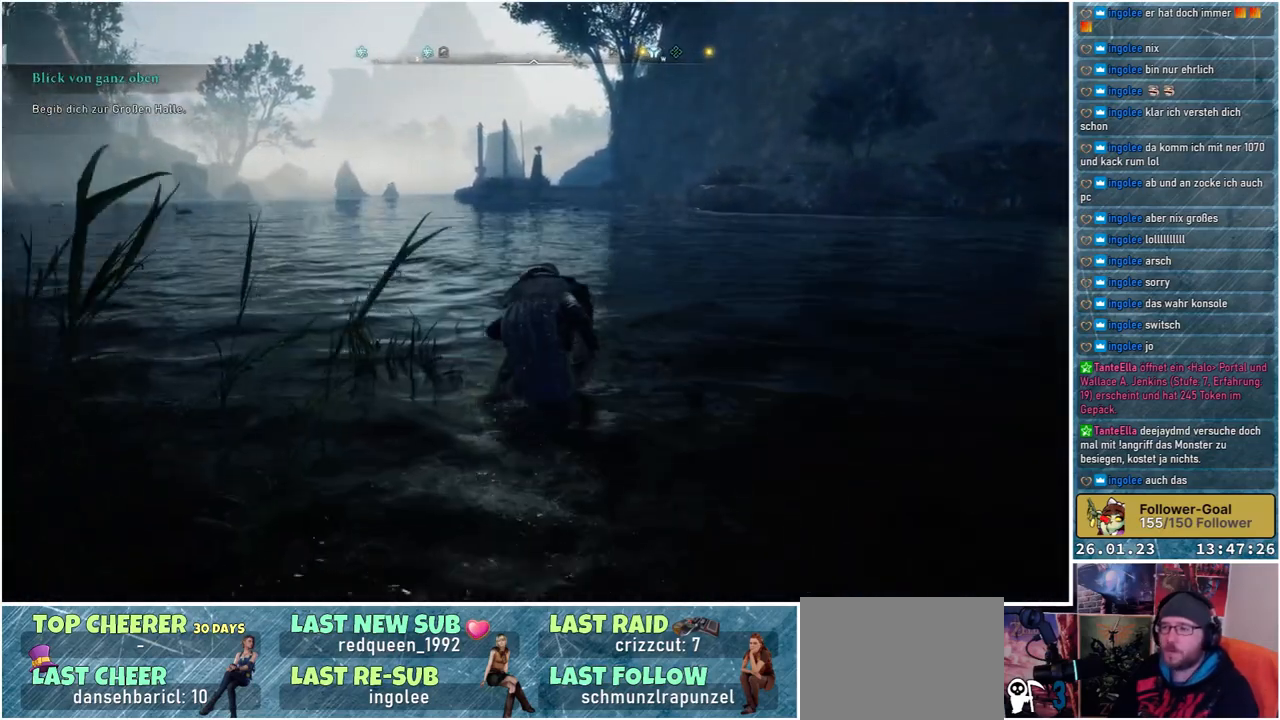
{"buttons": [], "left_stick": "up", "right_stick": "center", "events": []}
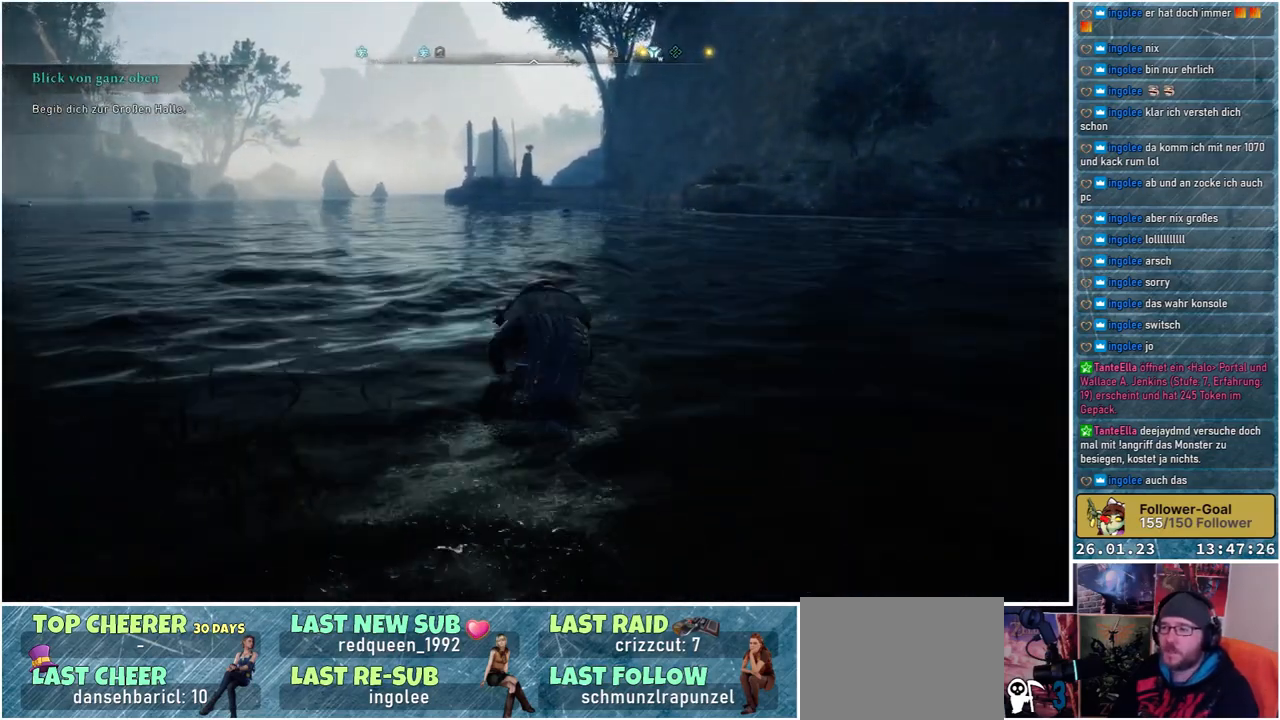
{"buttons": [], "left_stick": "up", "right_stick": "center", "events": [[383, "right_stick", "up"], [500, "right_stick", "center"]]}
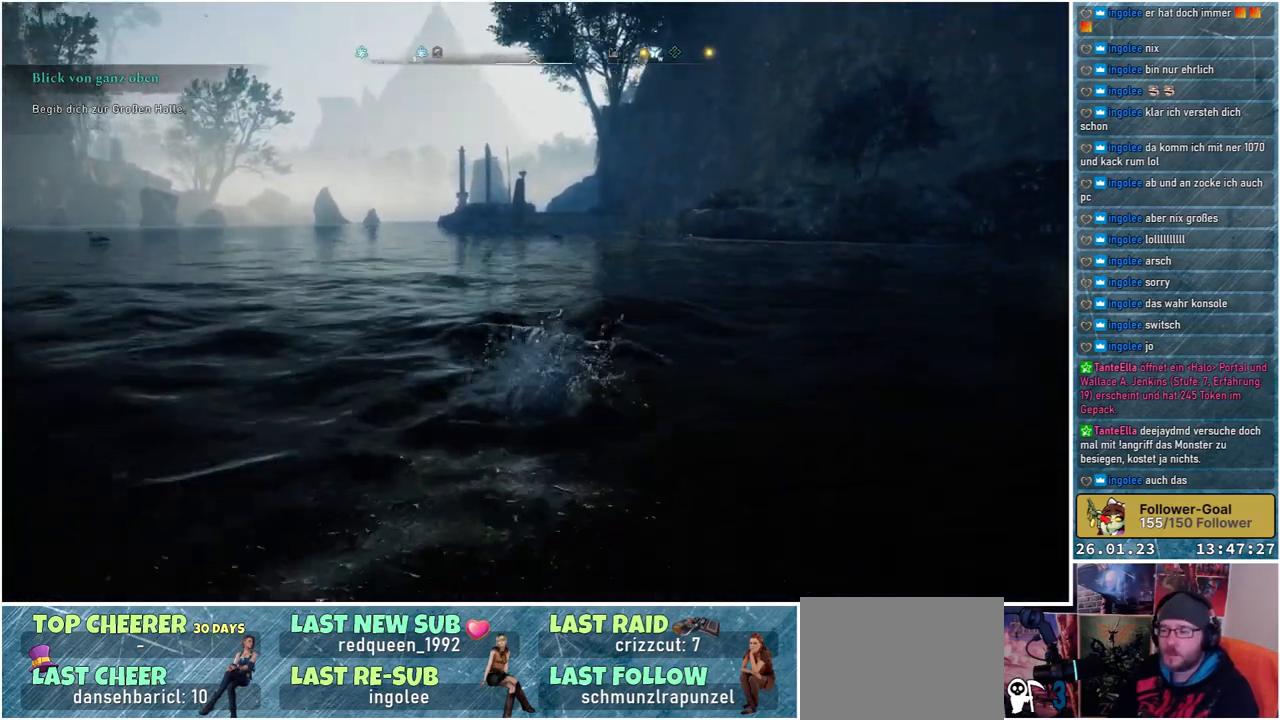
{"buttons": [], "left_stick": "up", "right_stick": "center", "events": []}
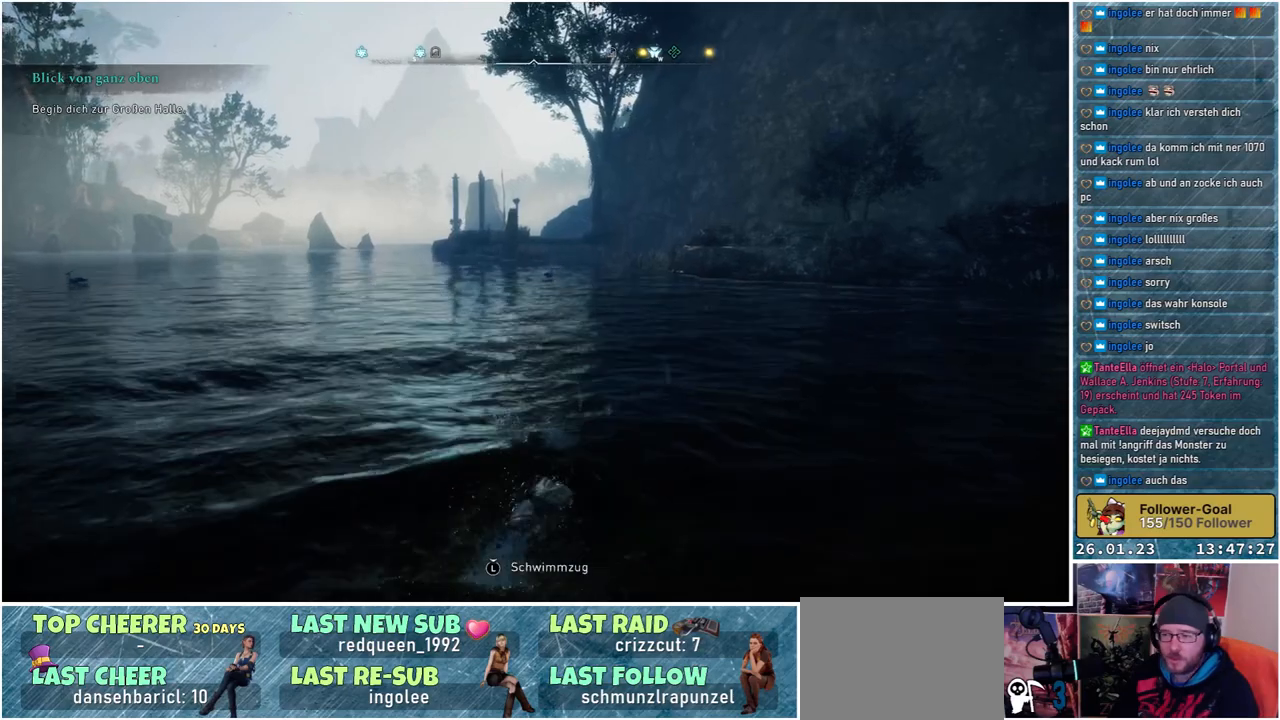
{"buttons": [], "left_stick": "up", "right_stick": "center", "events": [[167, "right_stick", "up"], [300, "right_stick", "center"]]}
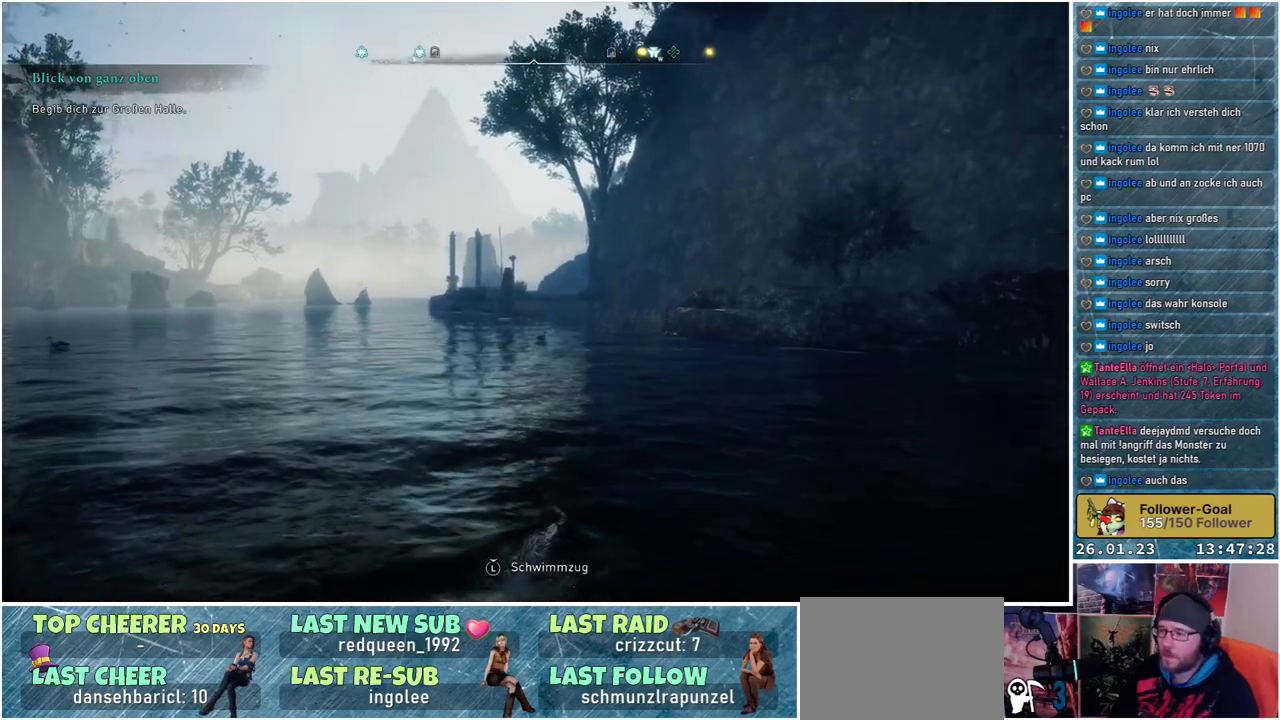
{"buttons": [], "left_stick": "up", "right_stick": "center", "events": []}
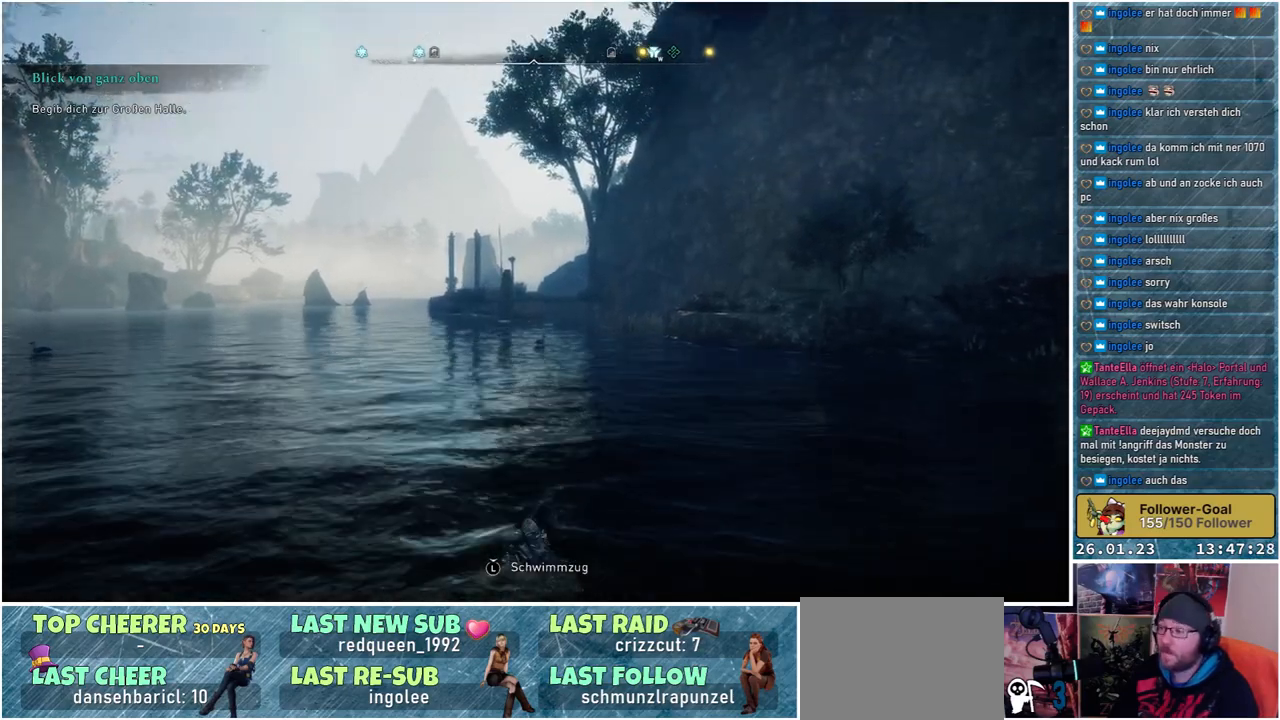
{"buttons": [], "left_stick": "up", "right_stick": "center", "events": [[17, "right_stick", "down"], [200, "right_stick", "center"]]}
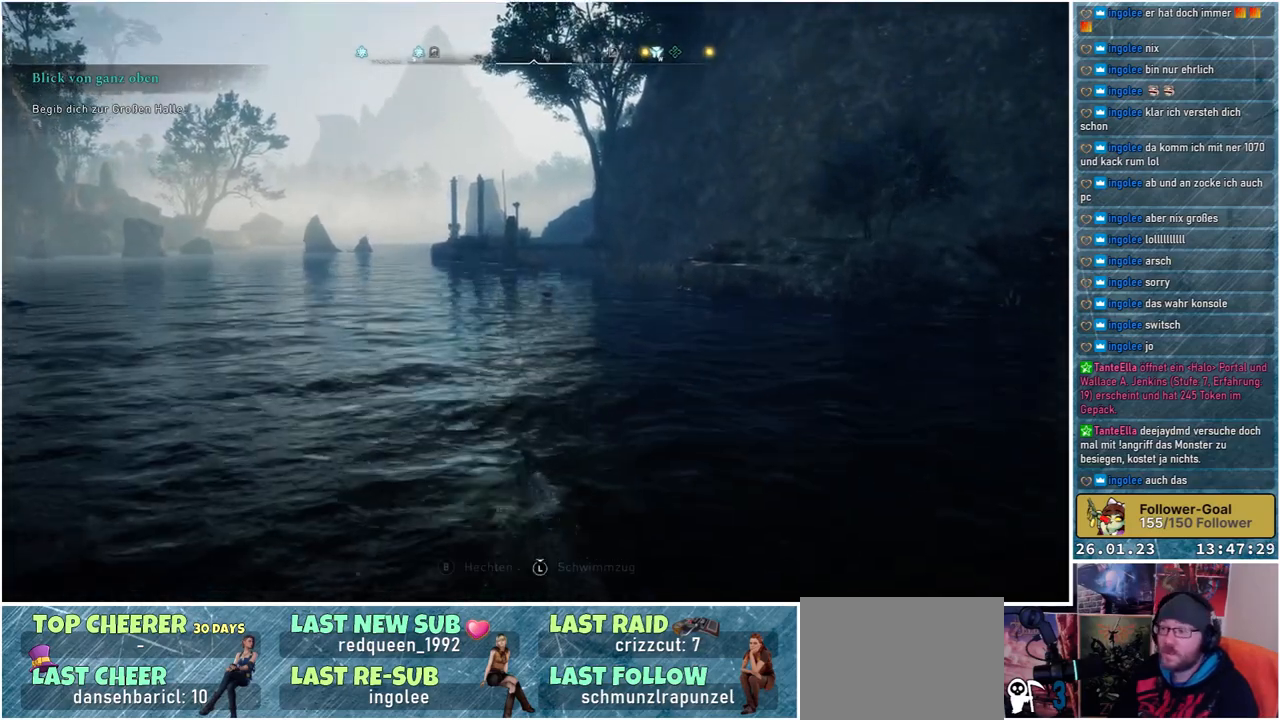
{"buttons": [], "left_stick": "up", "right_stick": "center", "events": []}
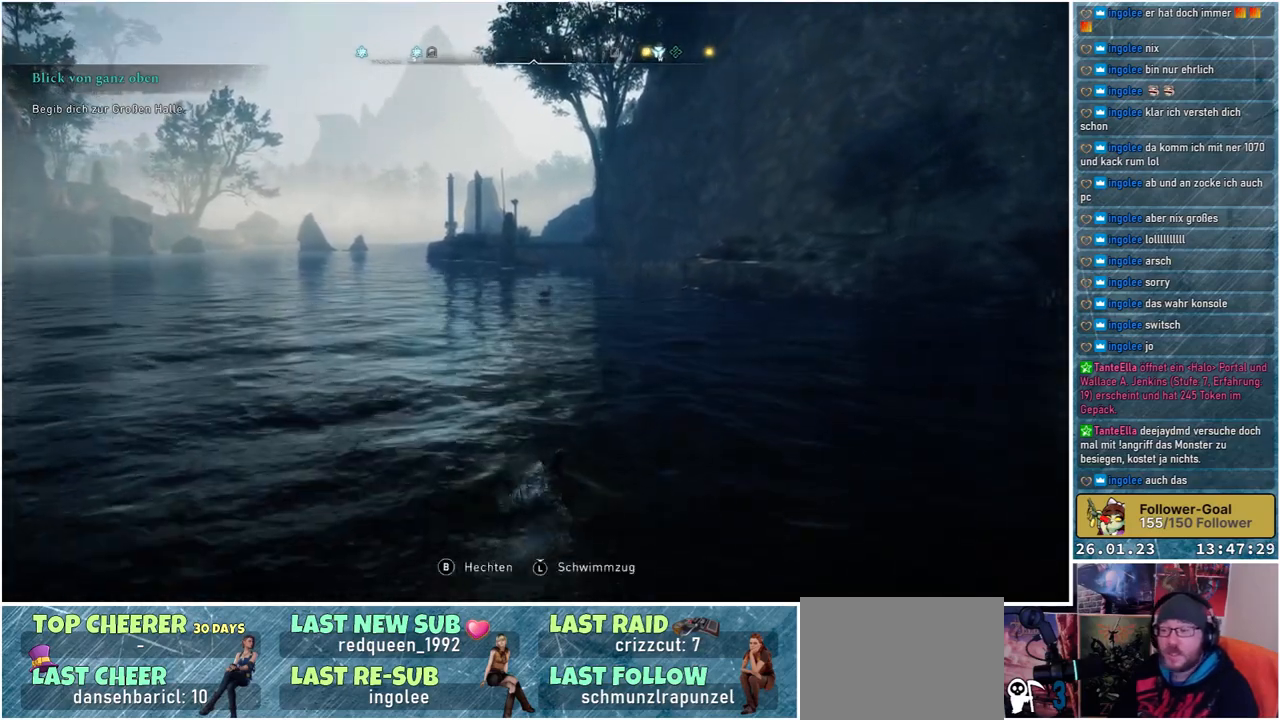
{"buttons": [], "left_stick": "up", "right_stick": "center", "events": [[133, "right_stick", "down-left"], [200, "right_stick", "center"]]}
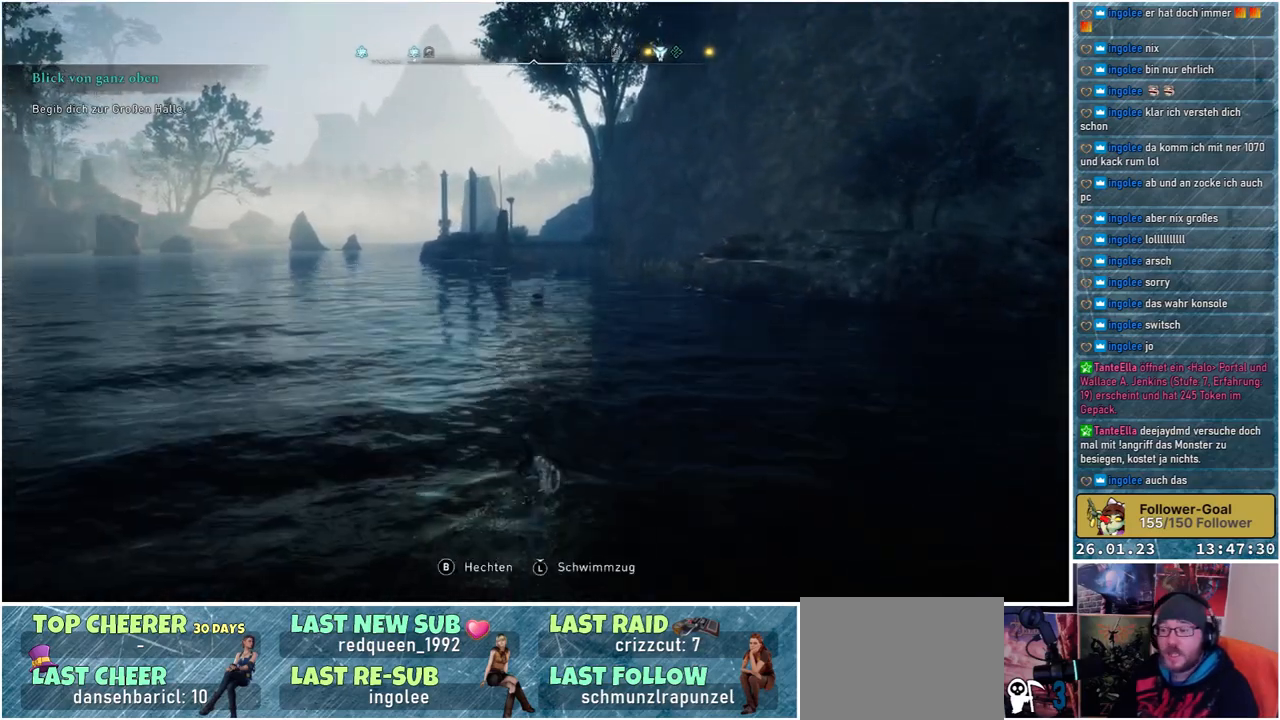
{"buttons": [], "left_stick": "up", "right_stick": "center", "events": []}
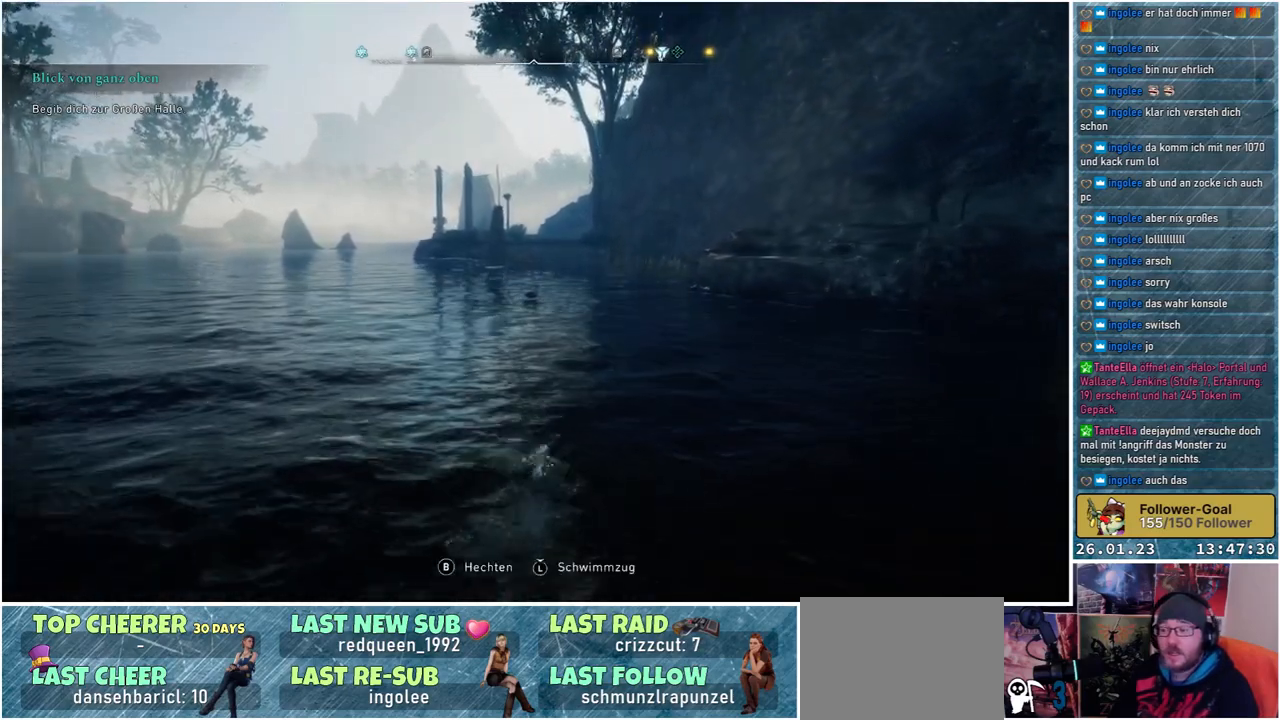
{"buttons": [], "left_stick": "up", "right_stick": "center", "events": []}
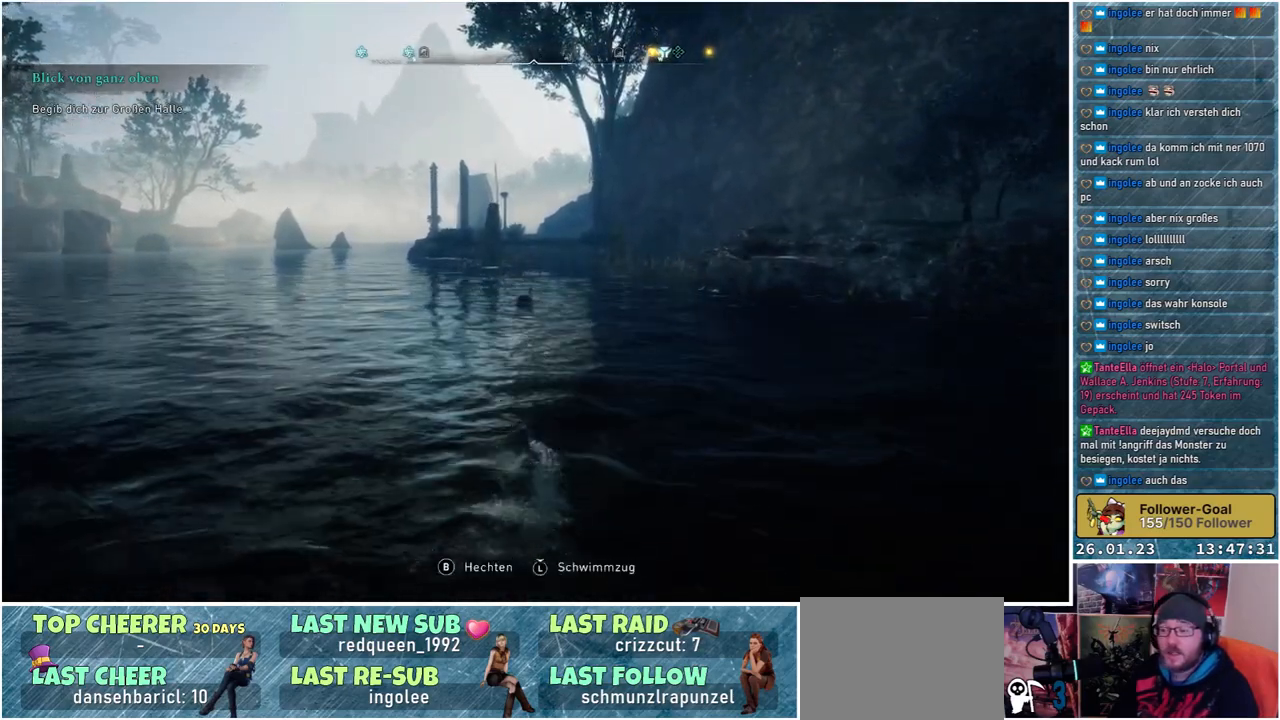
{"buttons": [], "left_stick": "up", "right_stick": "center", "events": [[350, "right_stick", "down-left"], [483, "right_stick", "center"]]}
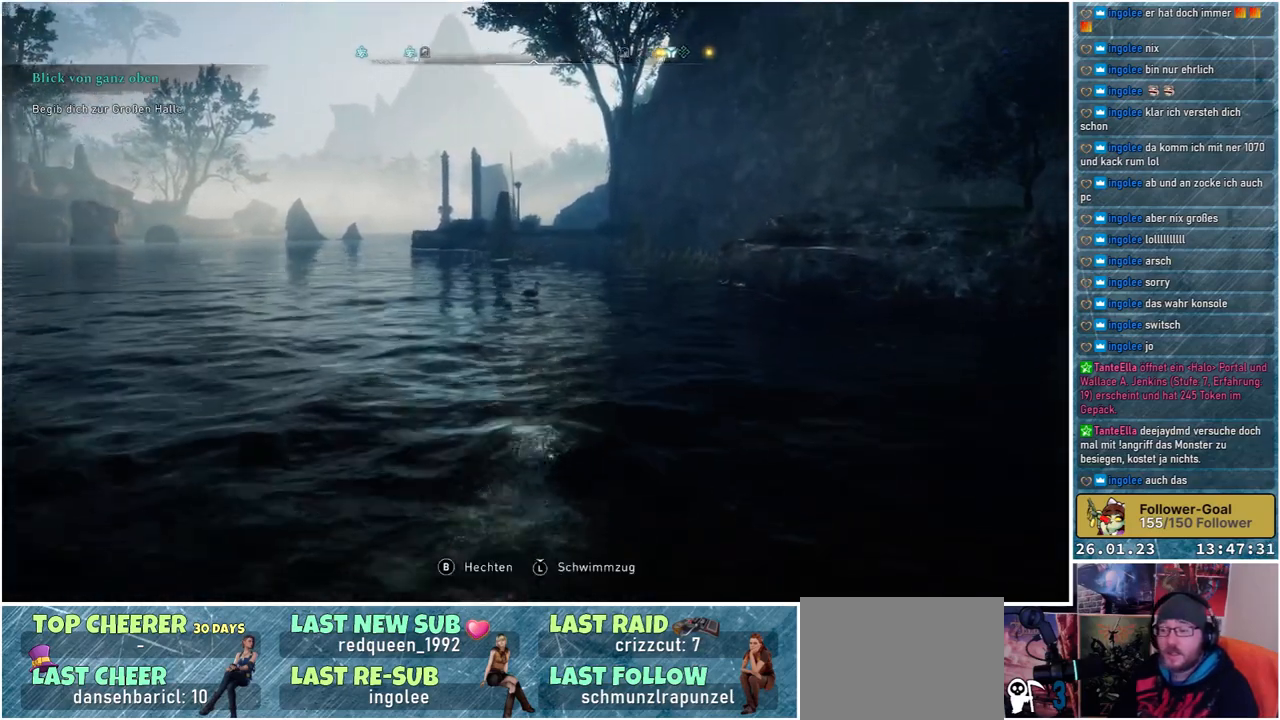
{"buttons": [], "left_stick": "up", "right_stick": "center", "events": []}
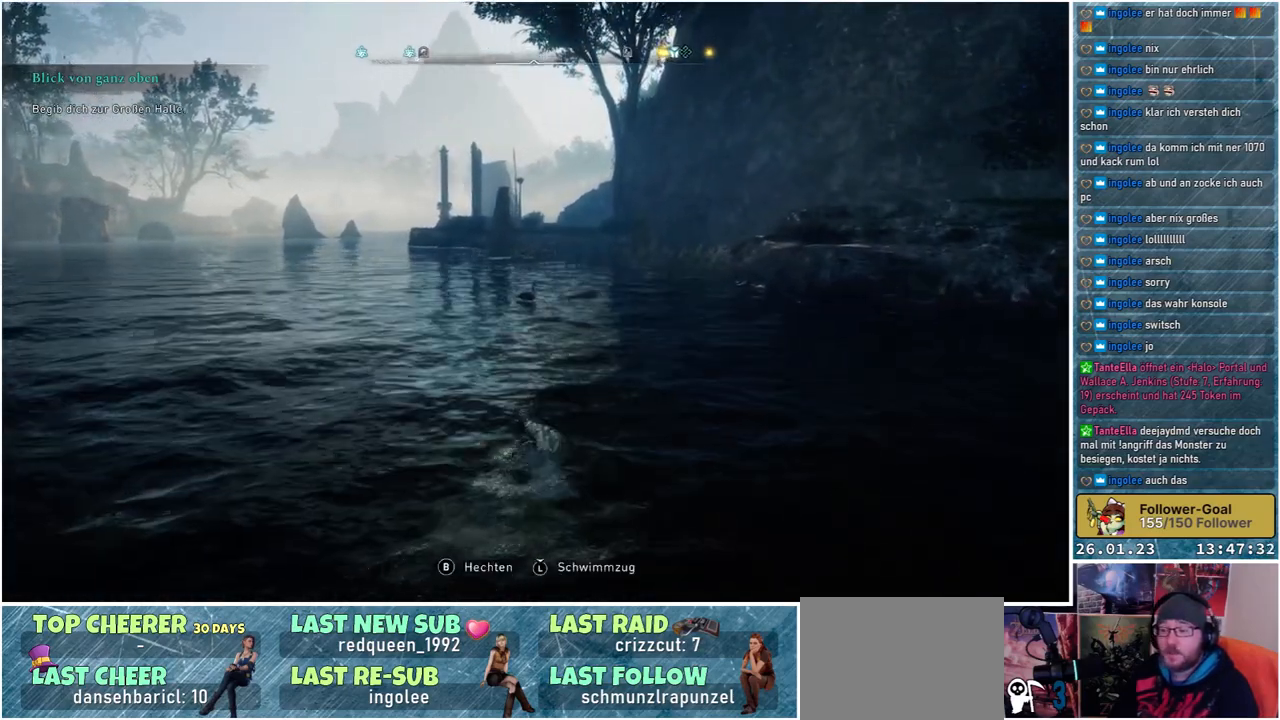
{"buttons": [], "left_stick": "up", "right_stick": "center", "events": []}
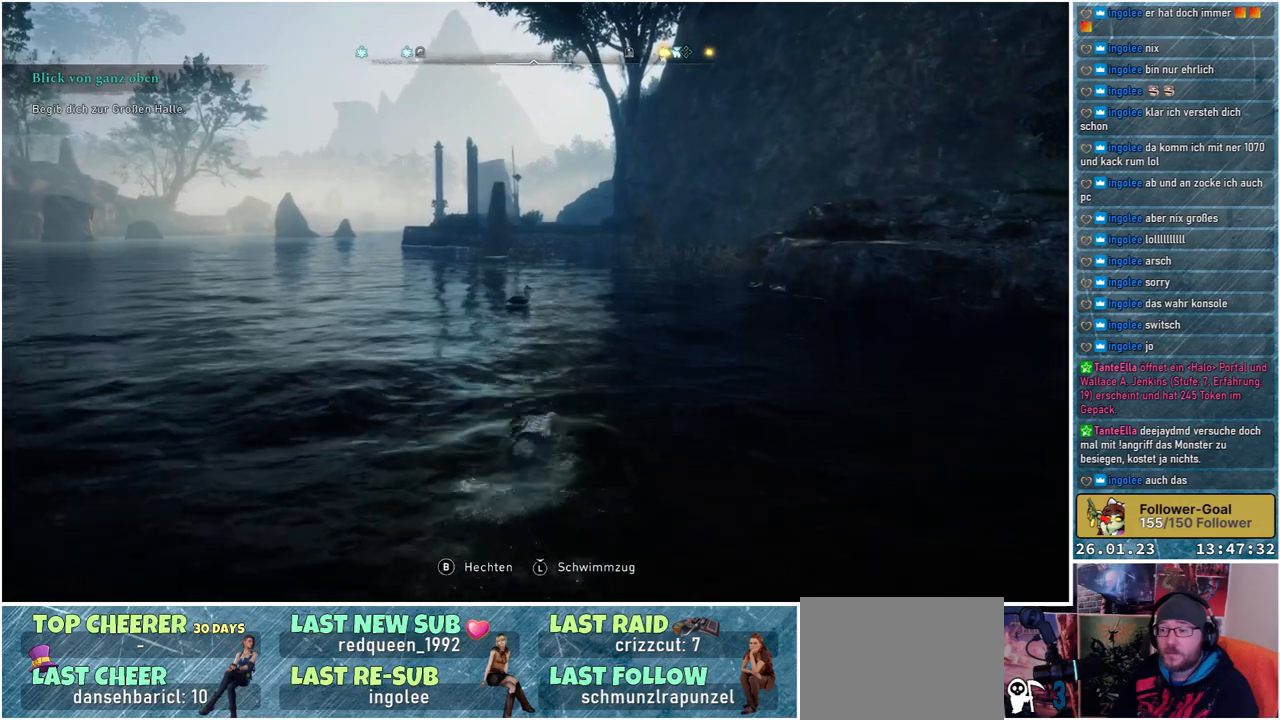
{"buttons": [], "left_stick": "up", "right_stick": "center", "events": []}
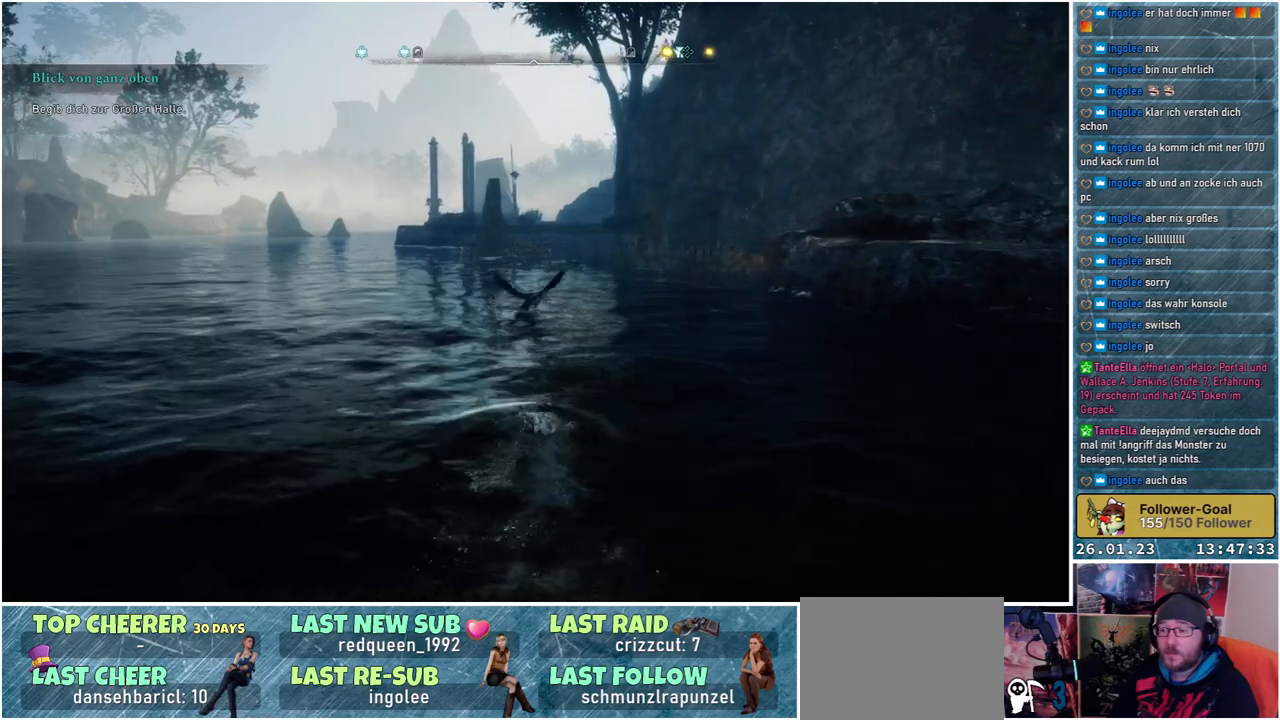
{"buttons": [], "left_stick": "up", "right_stick": "center", "events": []}
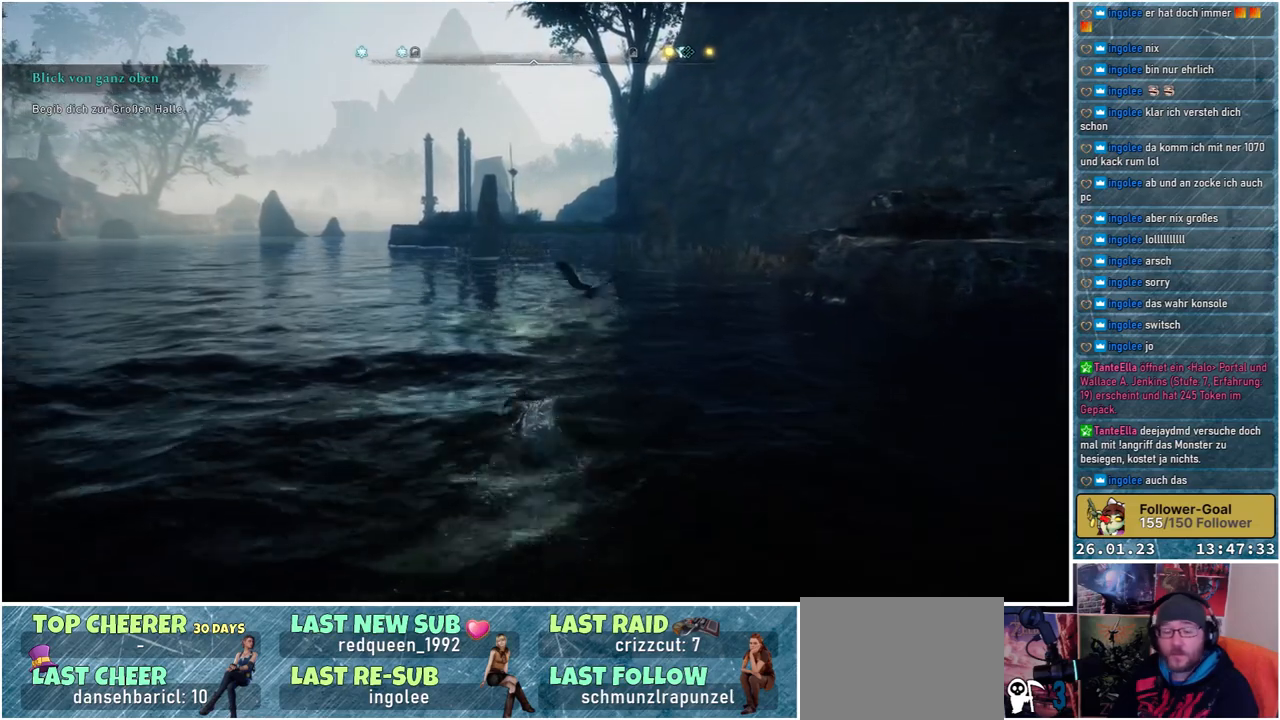
{"buttons": [], "left_stick": "up", "right_stick": "down-right", "events": [[217, "right_stick", "down-right"]]}
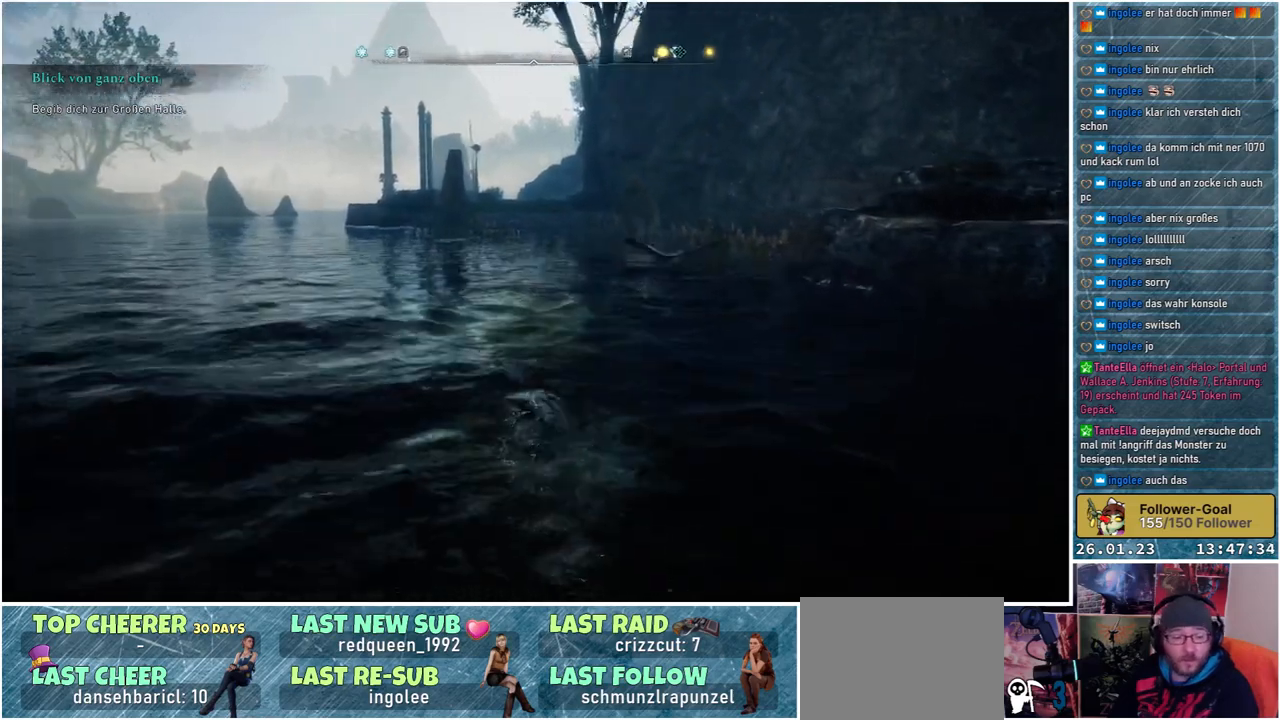
{"buttons": [], "left_stick": "up-left", "right_stick": "center", "events": [[67, "right_stick", "center"], [467, "left_stick", "up-left"]]}
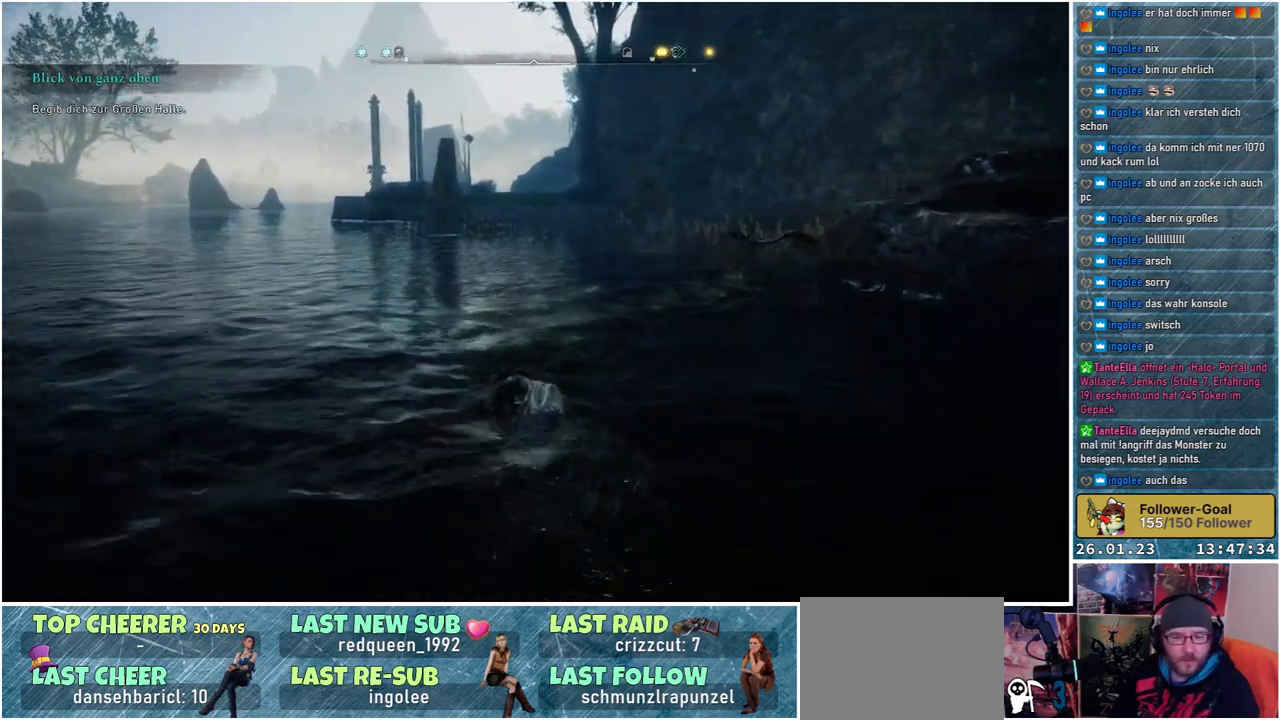
{"buttons": [], "left_stick": "up-left", "right_stick": "center", "events": []}
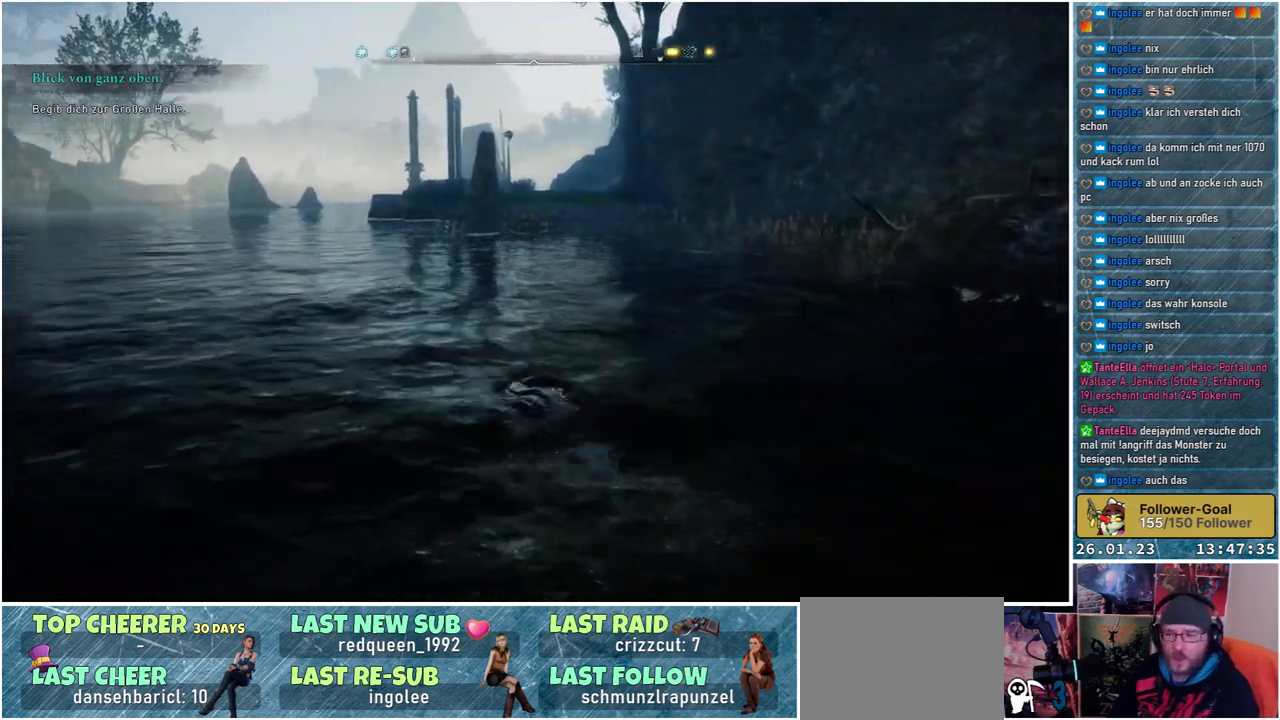
{"buttons": [], "left_stick": "up", "right_stick": "center", "events": [[450, "left_stick", "up"]]}